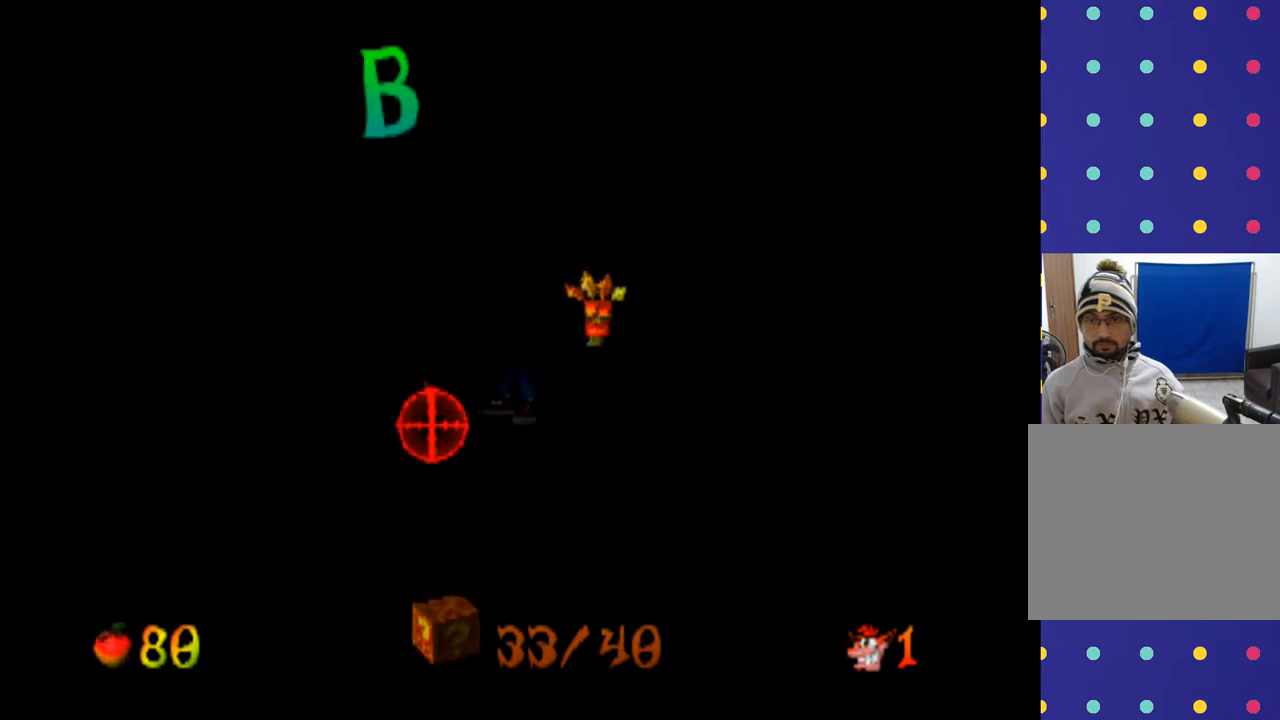
Gameplay with a controller (PlayStation layout); each line is a JSON object with the inputs held at the frame after it. "events" lists button and stick changes between this image and that frame as [ms after this image, input, new state], when the widget could be followed in between. Not read: L1 L3 R1 R3 right_stick.
{"buttons": ["CIRCLE", "L2"], "left_stick": "center", "events": [[400, "CIRCLE", "down"]]}
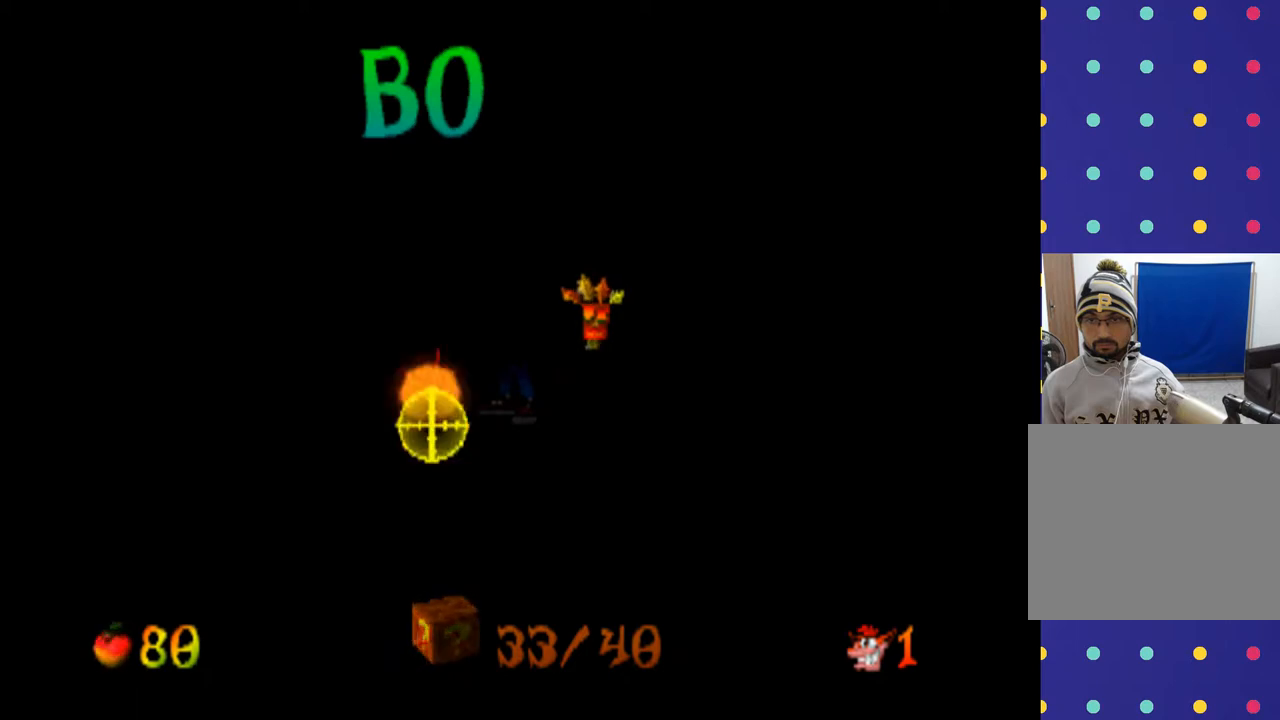
{"buttons": ["L2"], "left_stick": "center", "events": [[67, "CIRCLE", "up"]]}
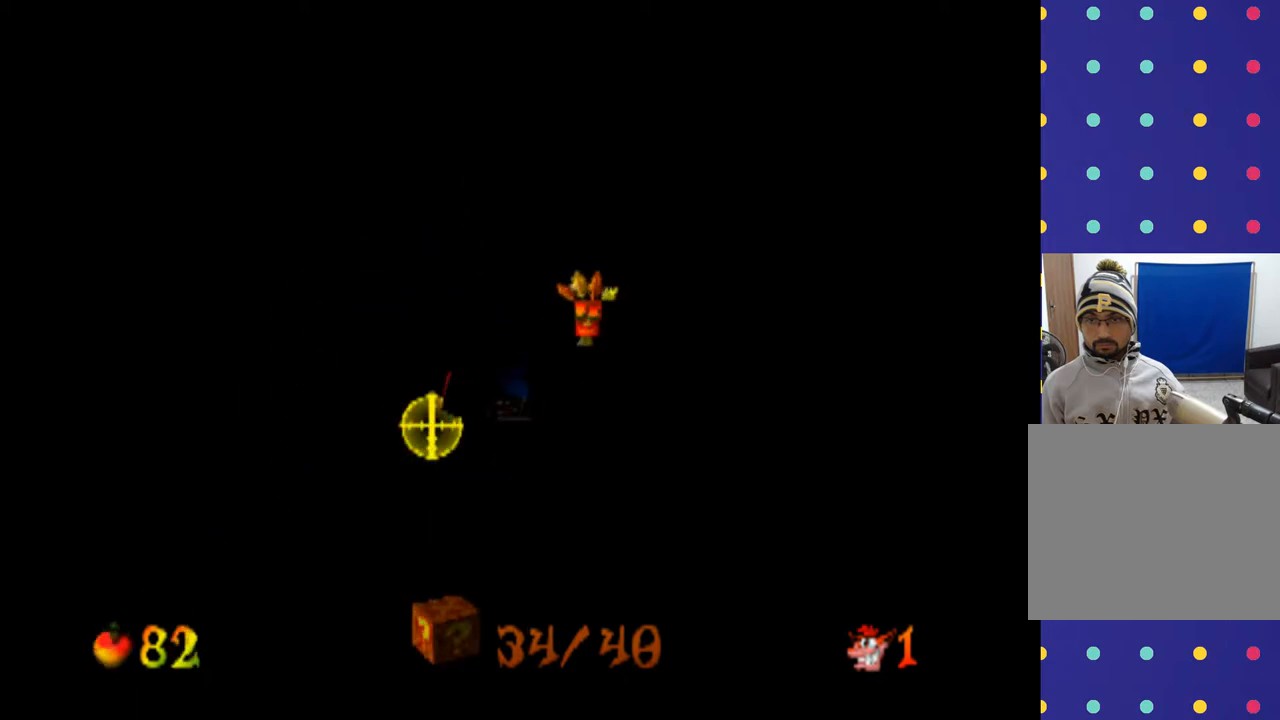
{"buttons": ["L2"], "left_stick": "center", "events": [[233, "DPAD_DOWN", "down"], [233, "left_stick", "down"], [367, "DPAD_DOWN", "up"], [367, "left_stick", "center"]]}
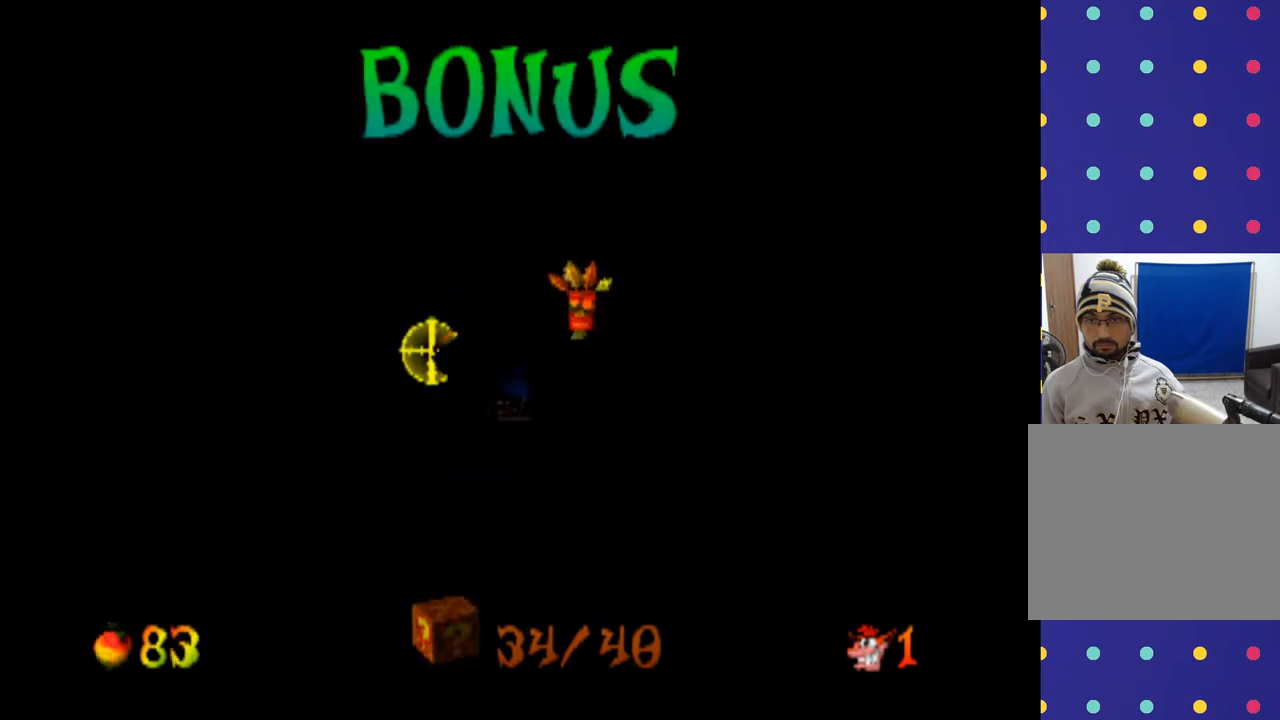
{"buttons": ["L2"], "left_stick": "center", "events": [[100, "DPAD_UP", "down"], [100, "left_stick", "up"], [300, "DPAD_UP", "up"], [300, "left_stick", "center"]]}
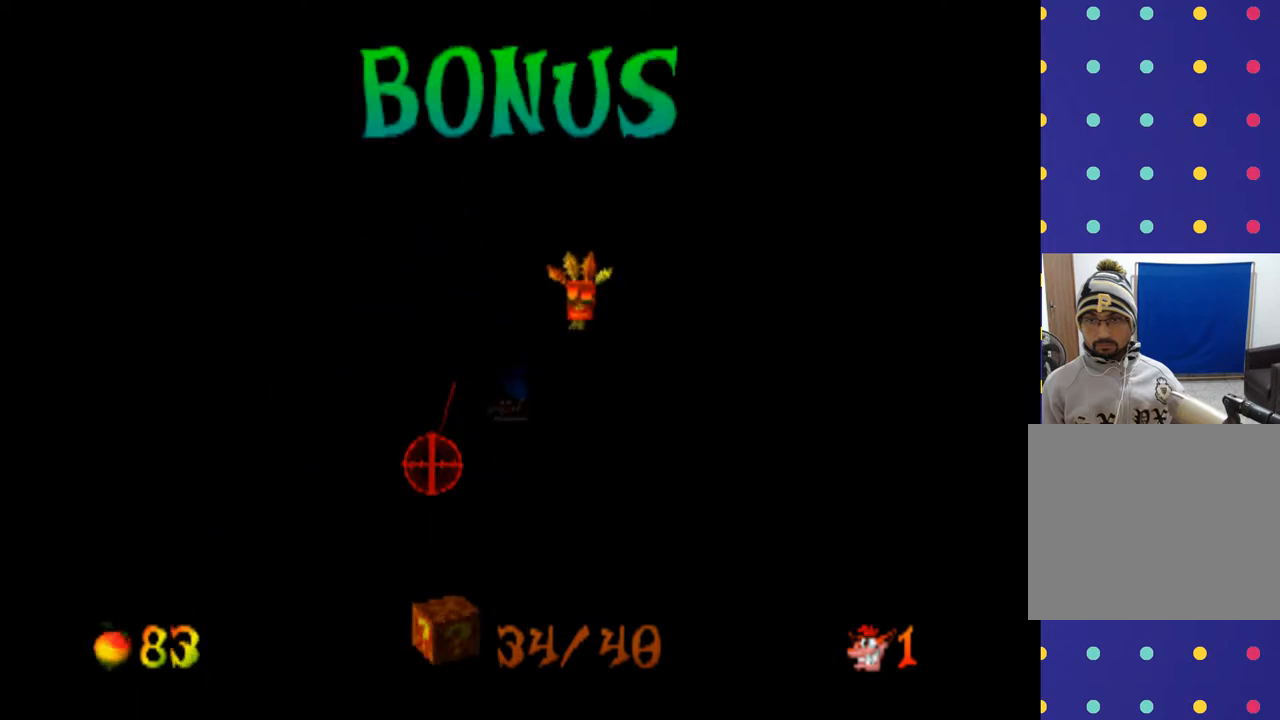
{"buttons": ["L2"], "left_stick": "center", "events": [[300, "CIRCLE", "down"], [400, "CIRCLE", "up"]]}
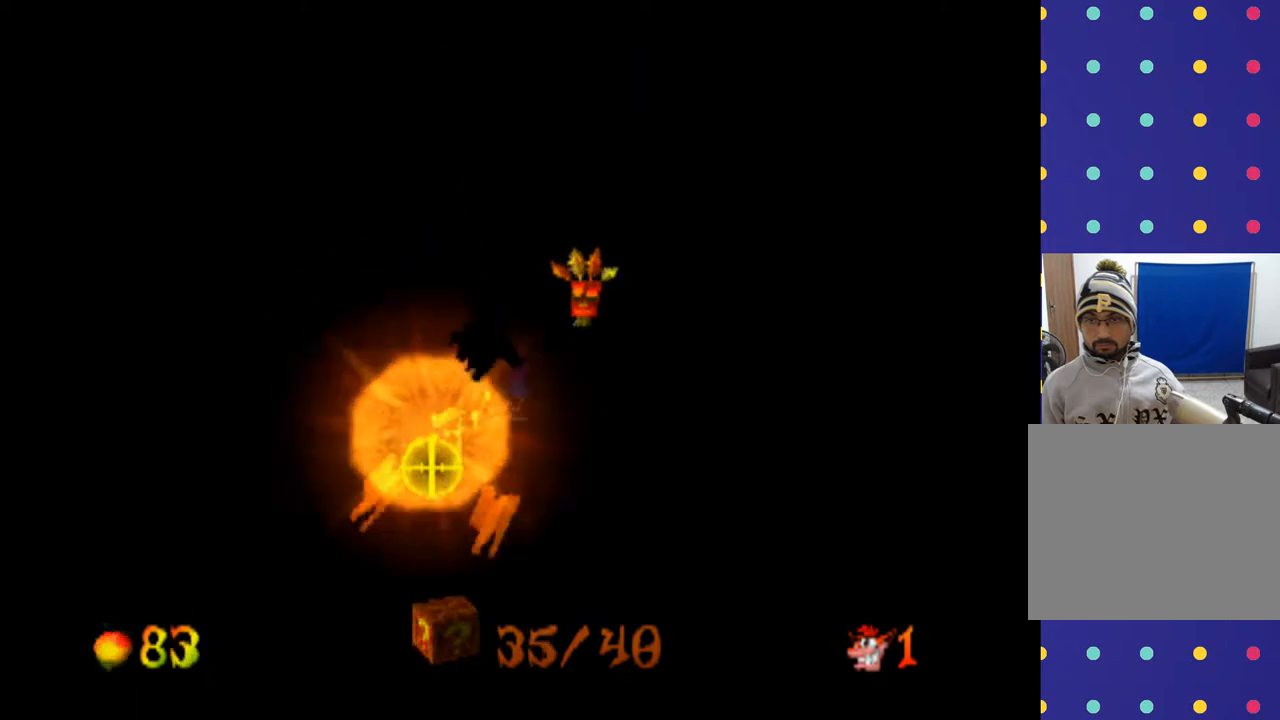
{"buttons": ["L2"], "left_stick": "center", "events": []}
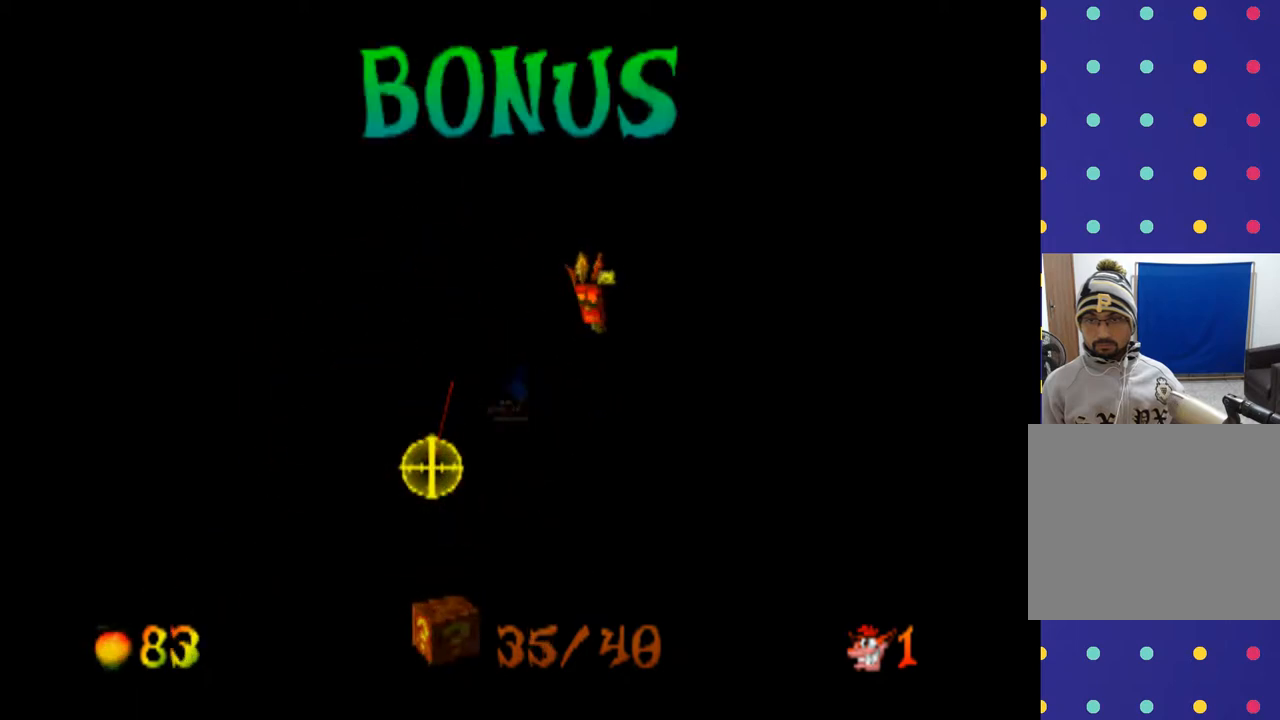
{"buttons": ["L2"], "left_stick": "center", "events": []}
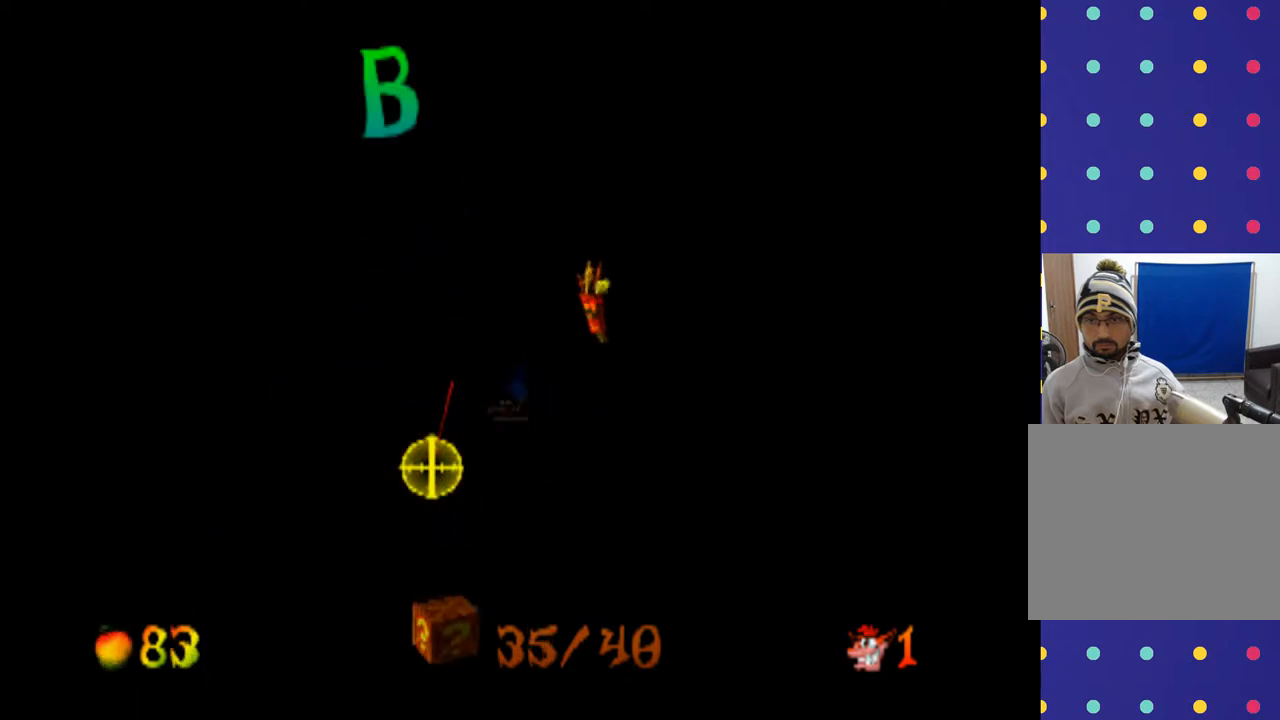
{"buttons": ["L2"], "left_stick": "center", "events": [[333, "DPAD_LEFT", "down"], [333, "left_stick", "left"], [467, "DPAD_LEFT", "up"], [467, "left_stick", "center"]]}
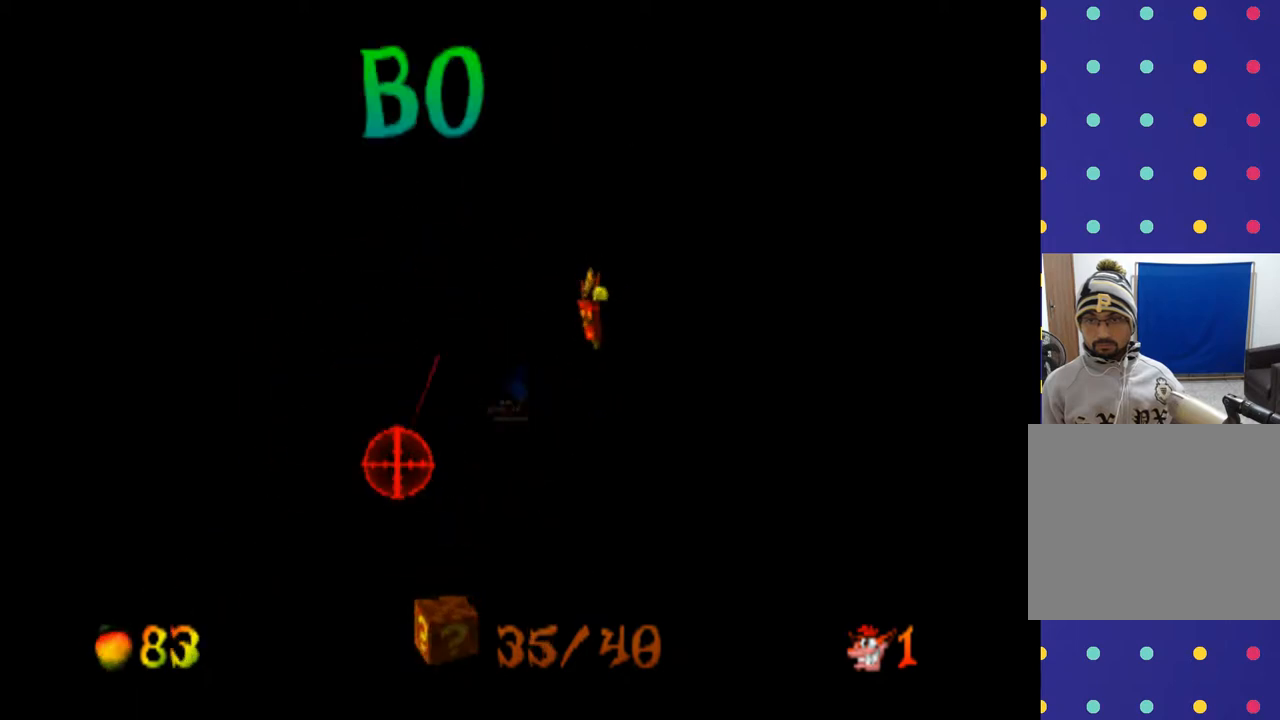
{"buttons": ["CIRCLE", "L2"], "left_stick": "center", "events": [[400, "CIRCLE", "down"]]}
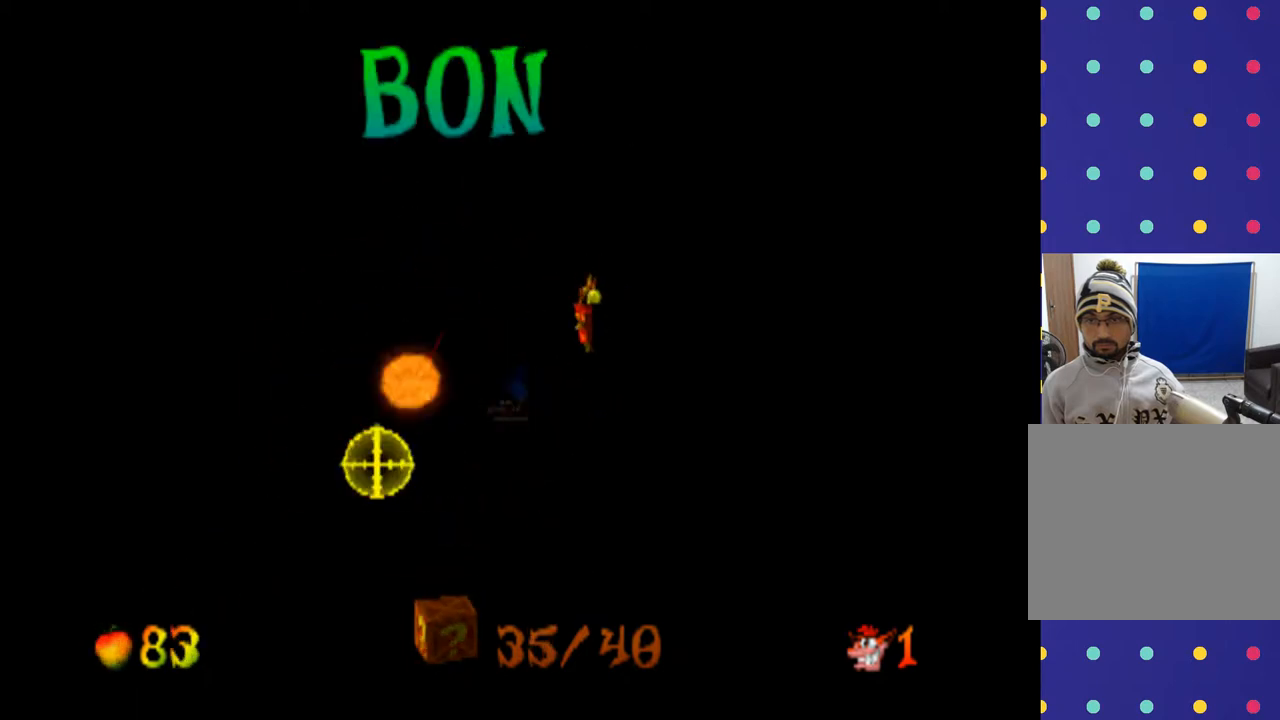
{"buttons": ["L2"], "left_stick": "center", "events": [[67, "CIRCLE", "up"]]}
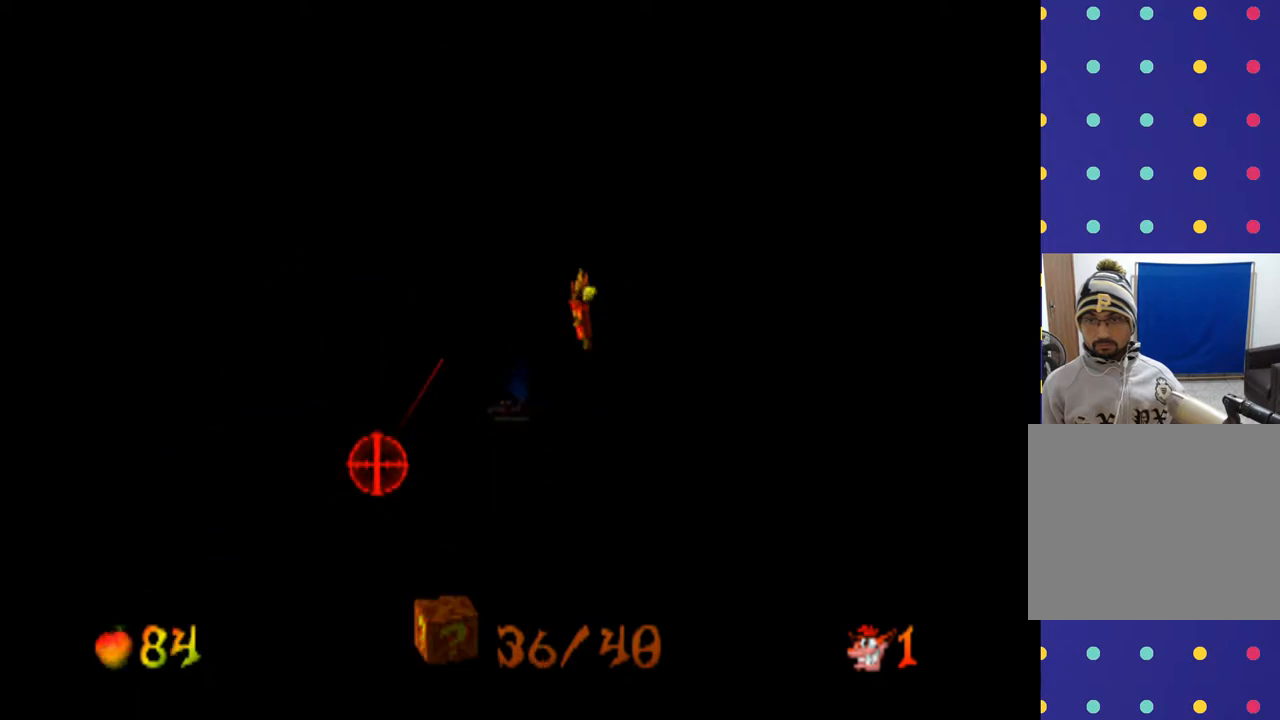
{"buttons": ["L2"], "left_stick": "center", "events": []}
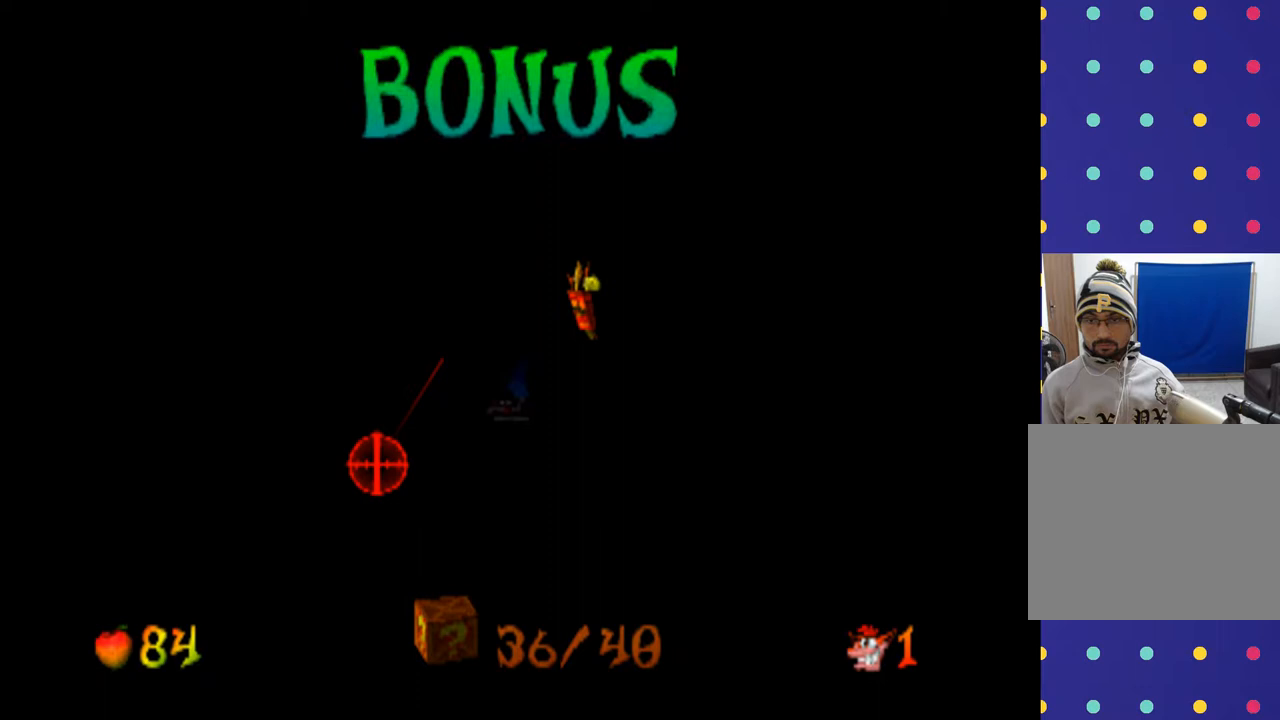
{"buttons": ["L2"], "left_stick": "center", "events": [[233, "DPAD_UP", "down"], [267, "DPAD_UP", "up"]]}
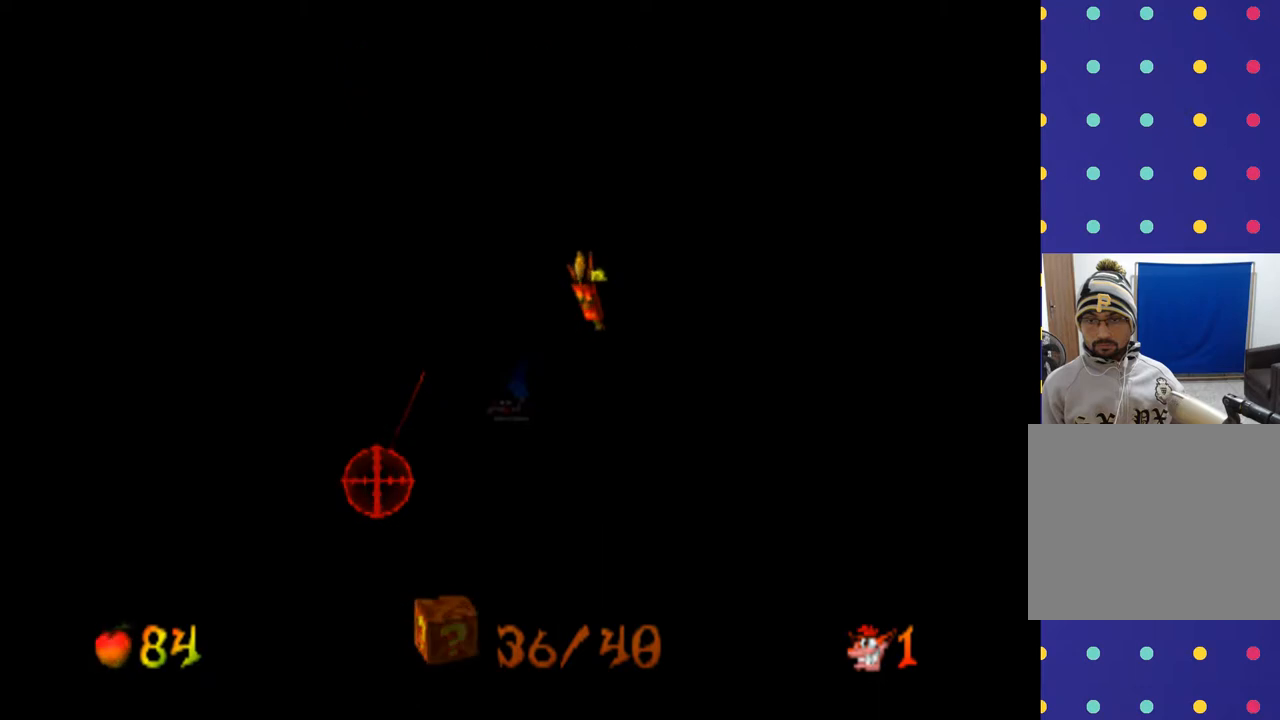
{"buttons": ["L2"], "left_stick": "center", "events": [[233, "CIRCLE", "down"], [400, "CIRCLE", "up"]]}
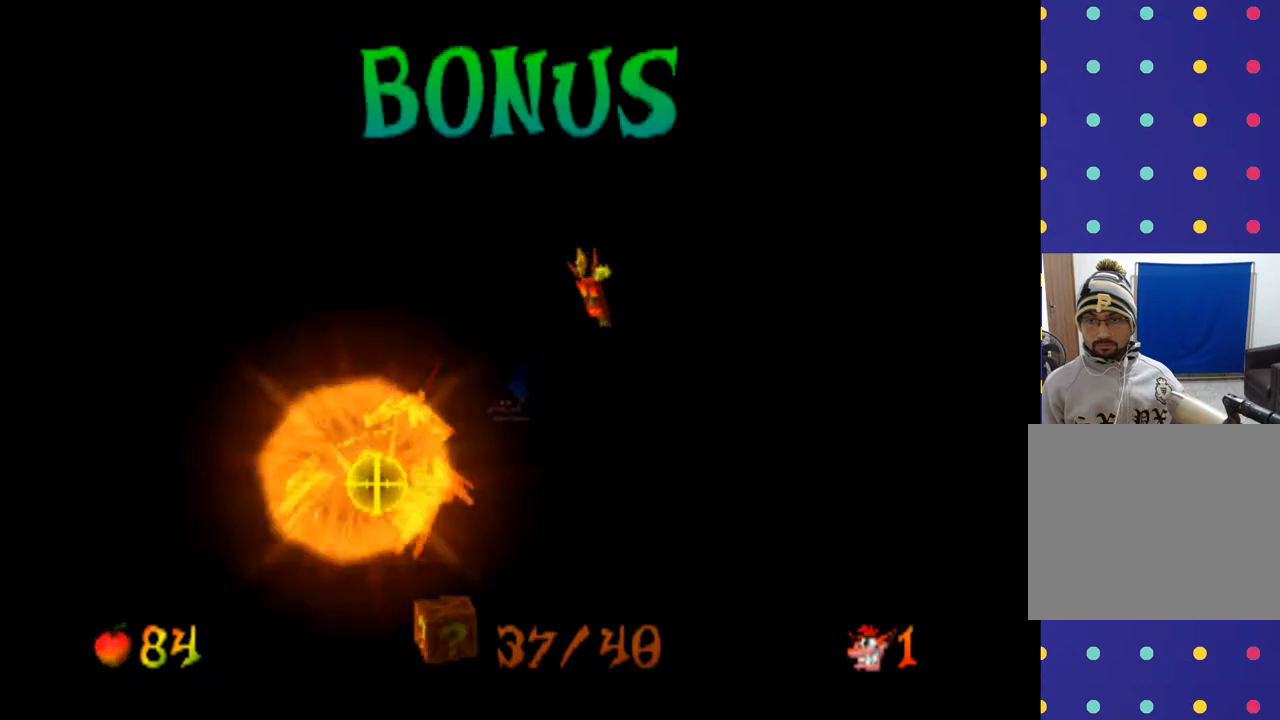
{"buttons": ["L2"], "left_stick": "center", "events": []}
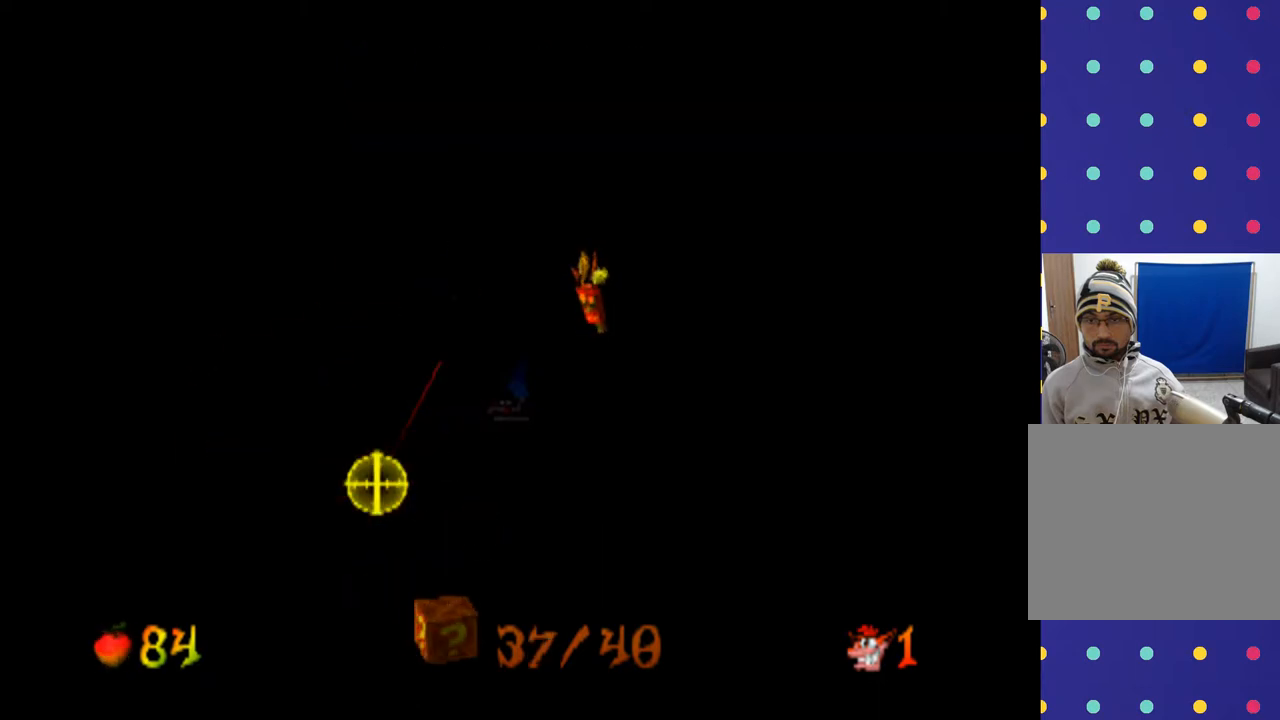
{"buttons": ["L2"], "left_stick": "center", "events": []}
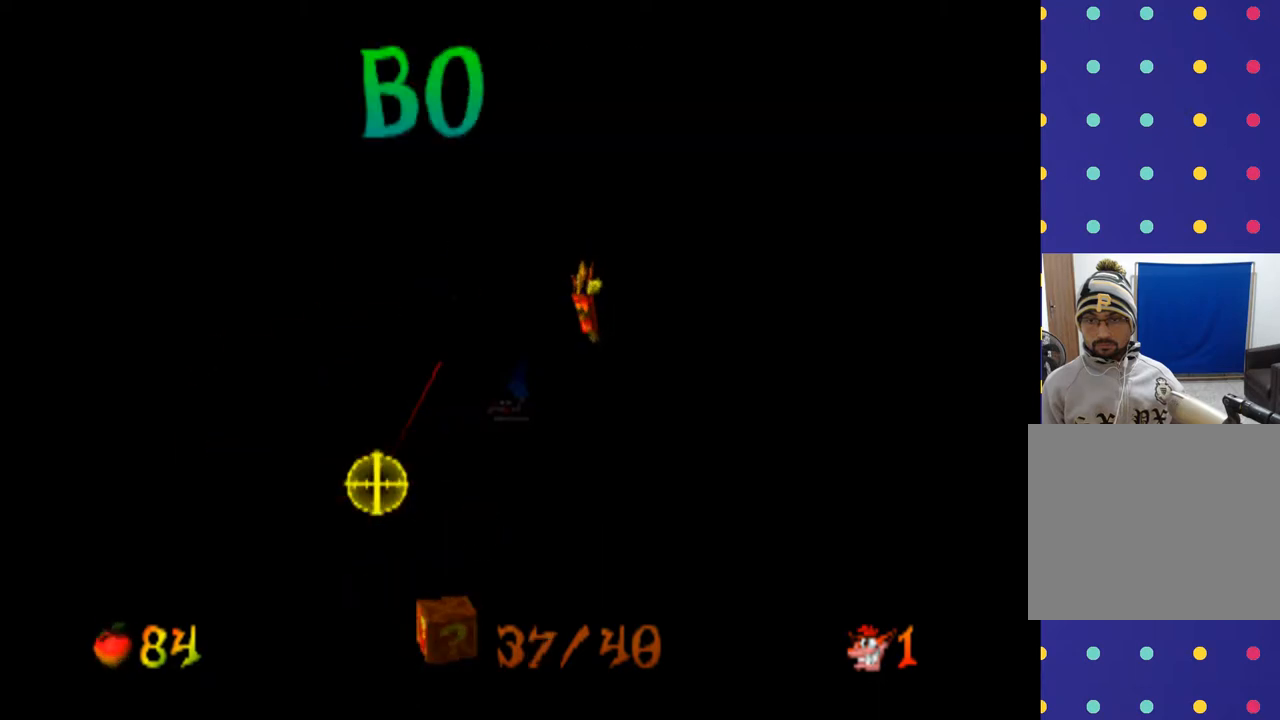
{"buttons": [], "left_stick": "center", "events": [[200, "L2", "up"]]}
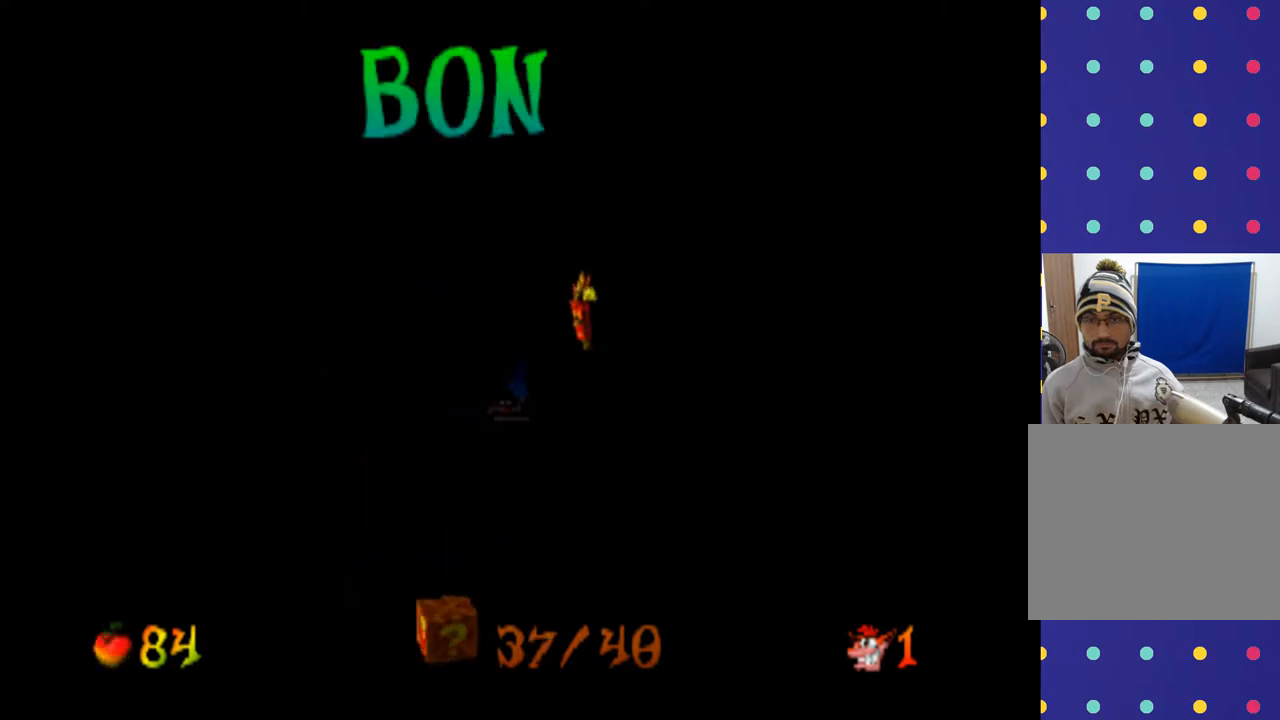
{"buttons": ["DPAD_RIGHT"], "left_stick": "right", "events": [[400, "DPAD_RIGHT", "down"], [400, "left_stick", "right"]]}
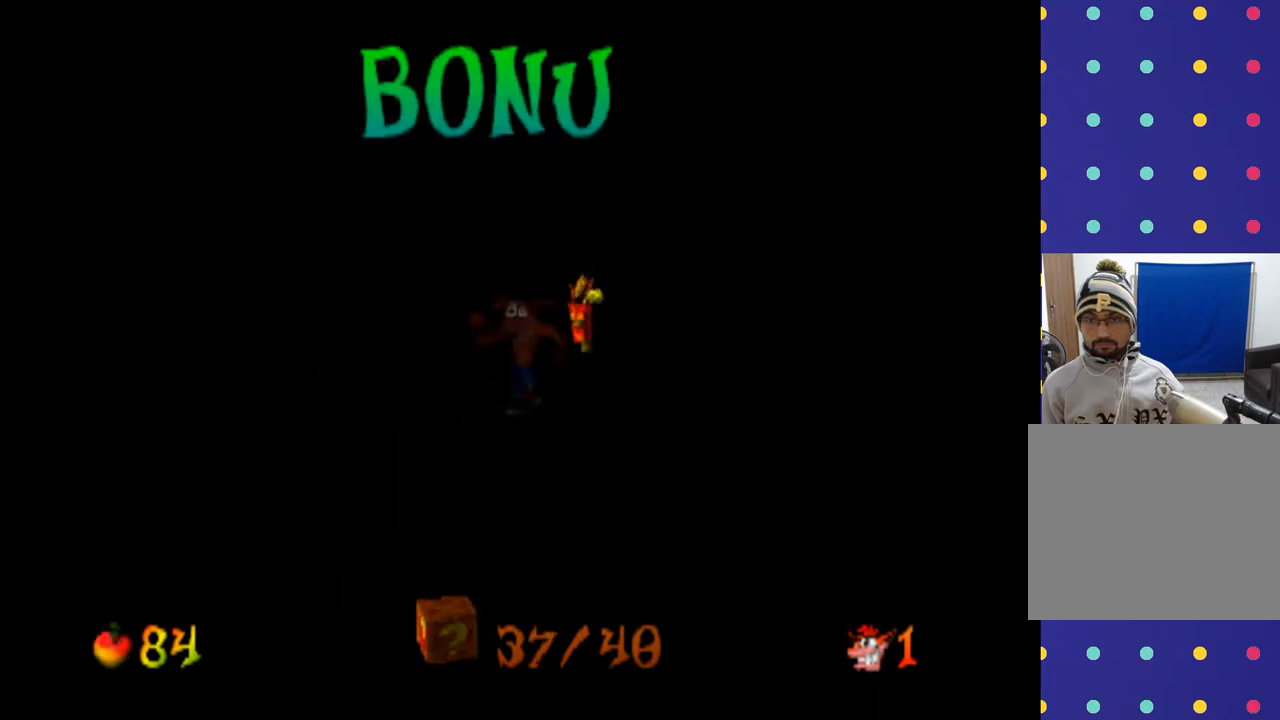
{"buttons": [], "left_stick": "center", "events": [[133, "DPAD_RIGHT", "up"], [133, "left_stick", "center"]]}
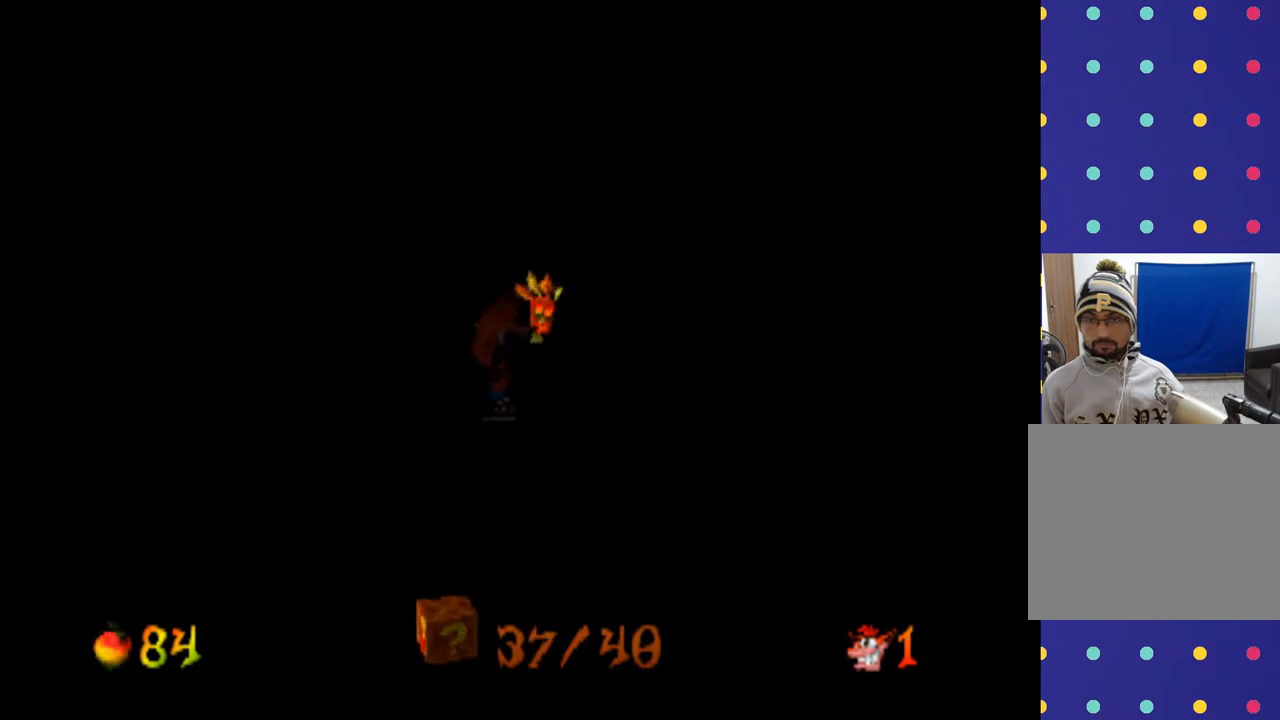
{"buttons": [], "left_stick": "center", "events": [[267, "DPAD_RIGHT", "down"], [267, "left_stick", "right"], [500, "DPAD_RIGHT", "up"], [500, "left_stick", "center"]]}
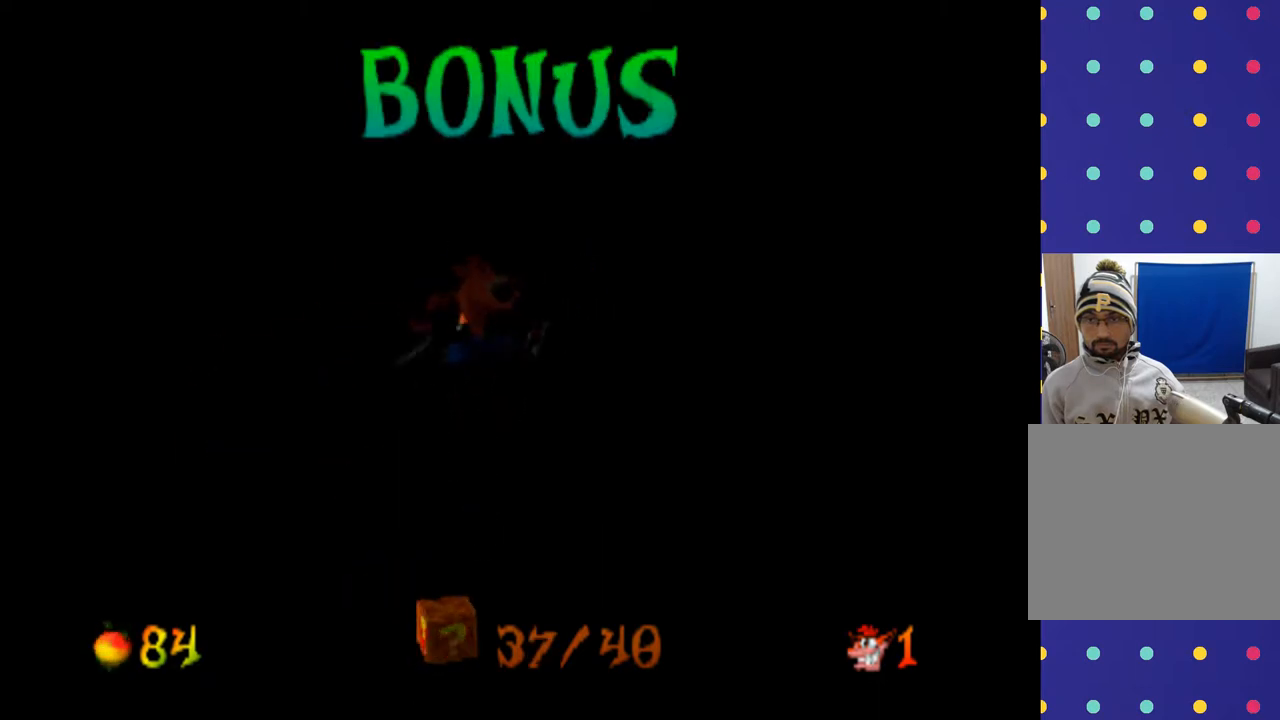
{"buttons": ["DPAD_RIGHT"], "left_stick": "right", "events": [[500, "DPAD_RIGHT", "down"], [500, "left_stick", "right"]]}
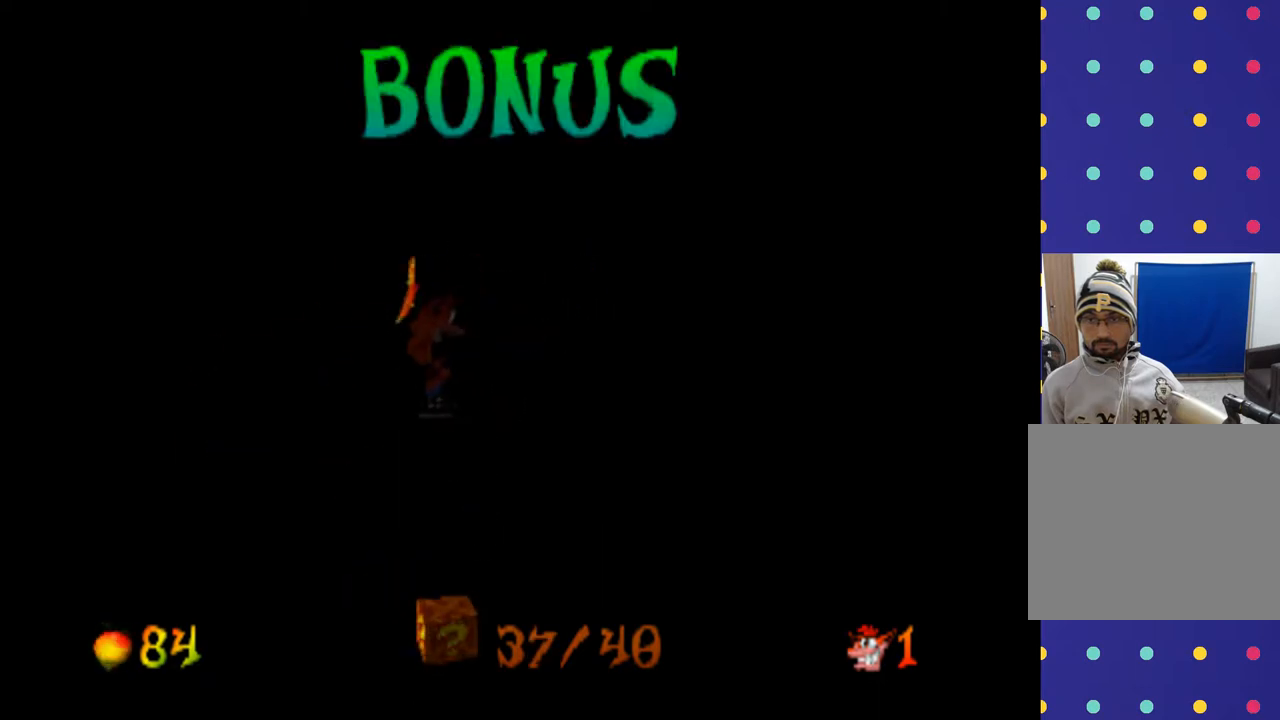
{"buttons": [], "left_stick": "center", "events": [[200, "DPAD_RIGHT", "up"], [200, "left_stick", "center"]]}
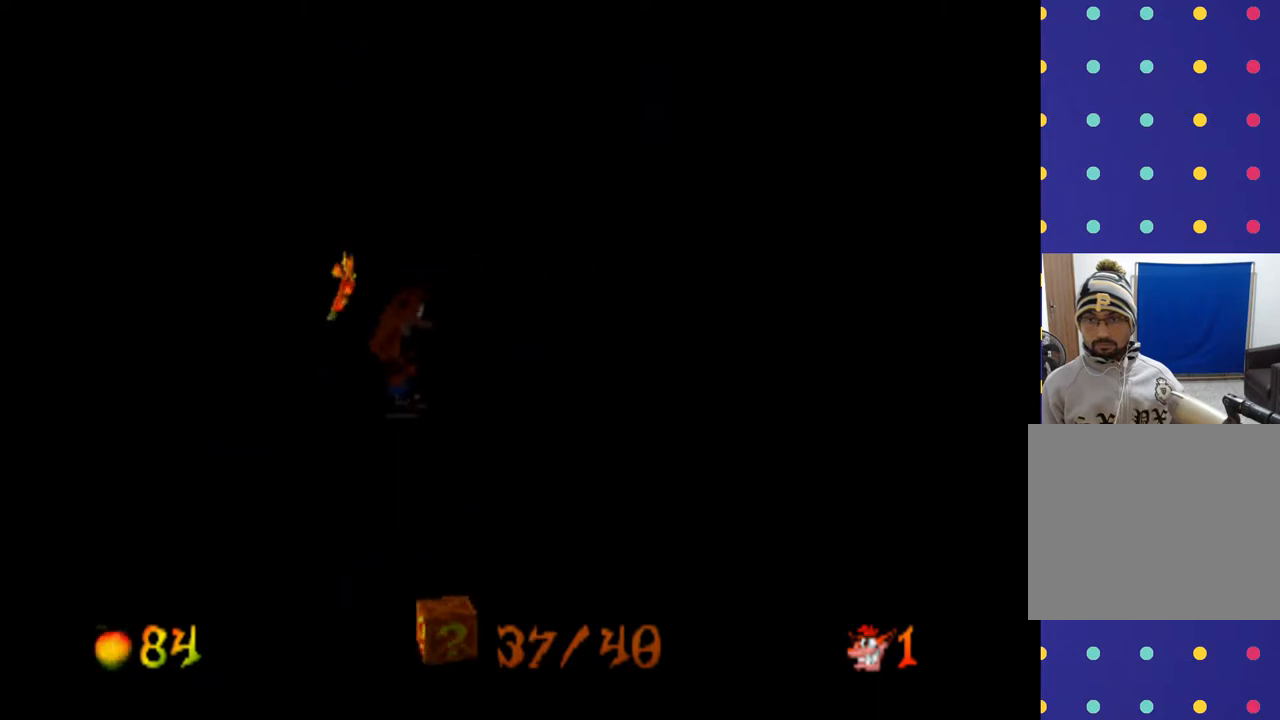
{"buttons": [], "left_stick": "center", "events": [[133, "DPAD_RIGHT", "down"], [133, "left_stick", "right"], [333, "DPAD_RIGHT", "up"], [333, "left_stick", "center"]]}
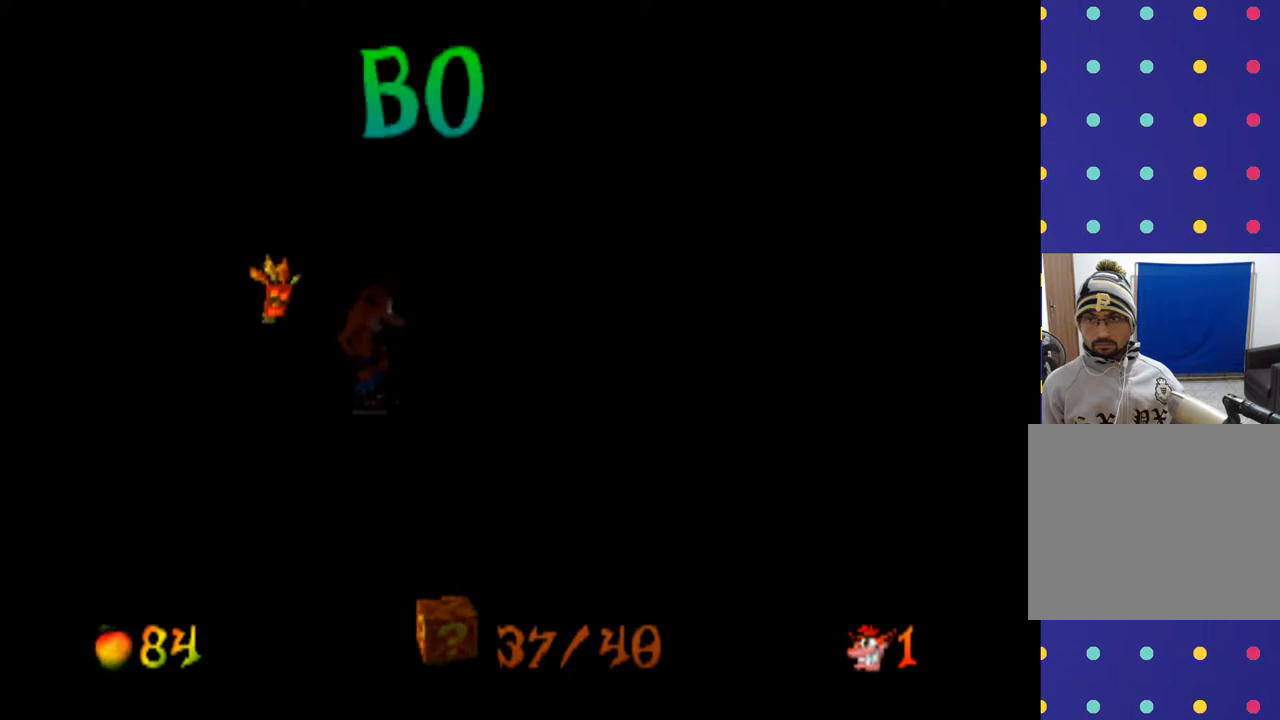
{"buttons": ["L2"], "left_stick": "center", "events": [[267, "L2", "down"]]}
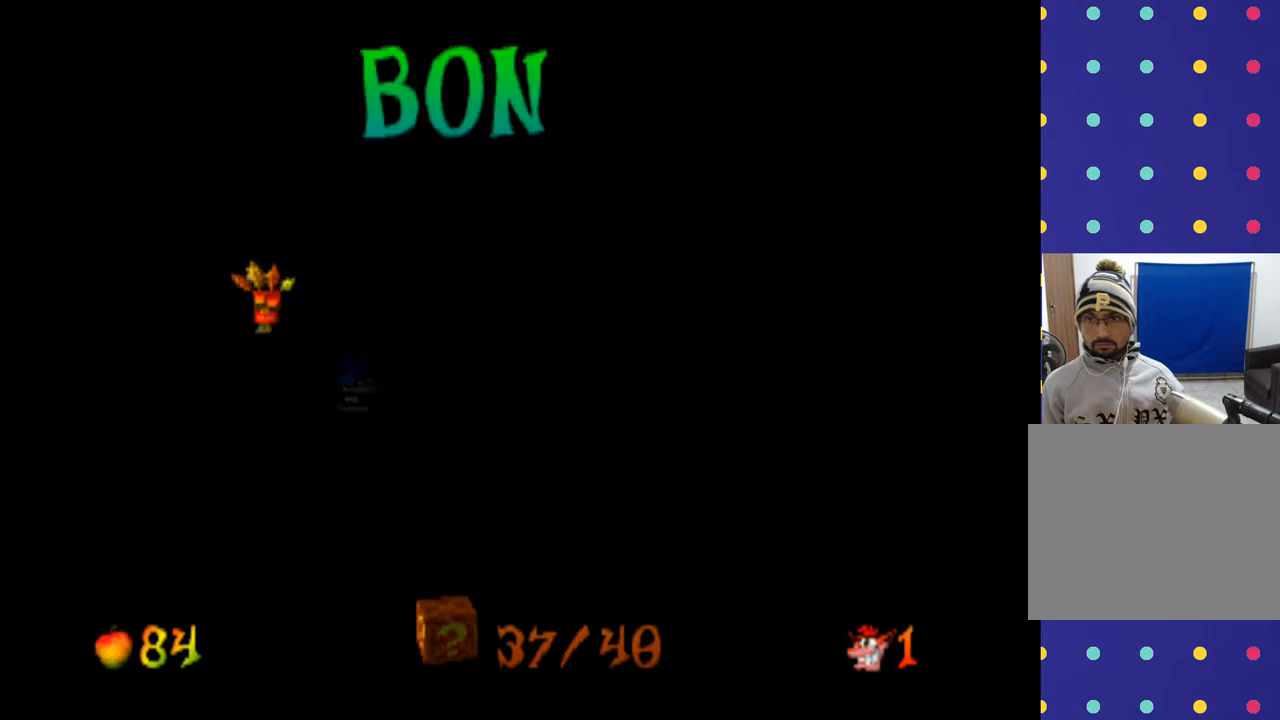
{"buttons": ["L2", "DPAD_RIGHT"], "left_stick": "right", "events": [[200, "DPAD_RIGHT", "down"], [200, "left_stick", "right"]]}
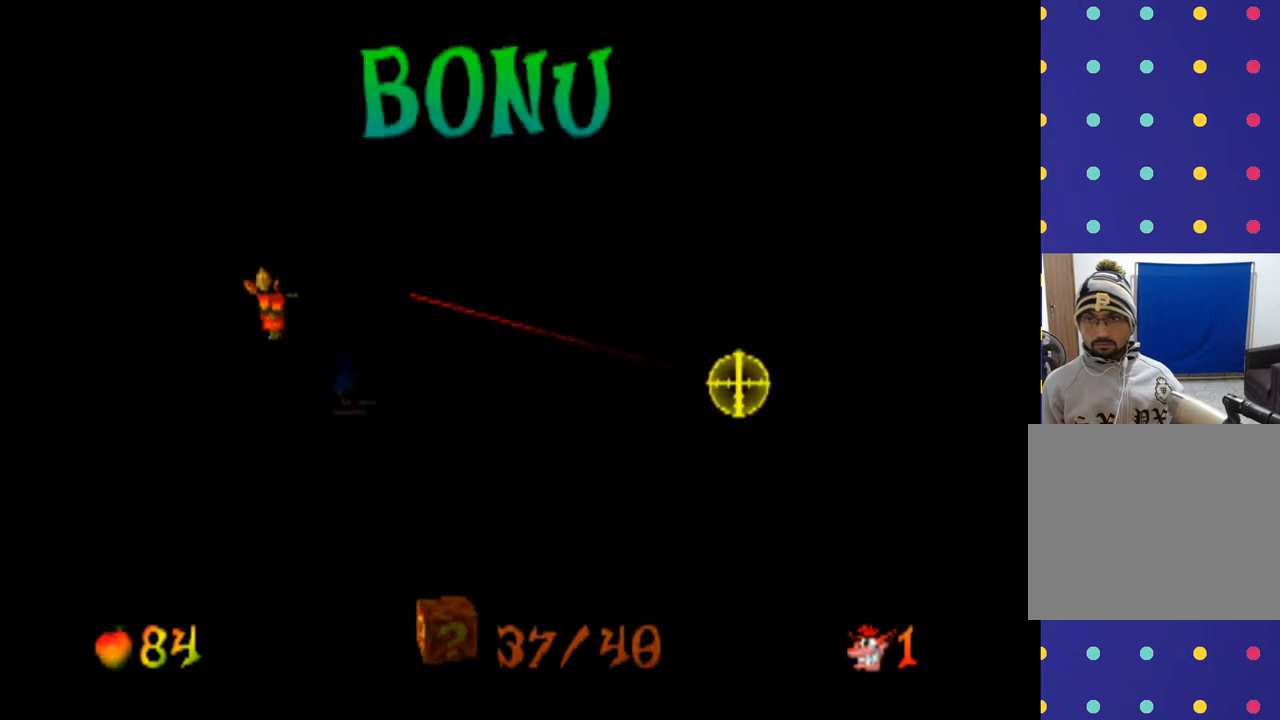
{"buttons": ["L2", "DPAD_DOWN", "DPAD_RIGHT"], "left_stick": "down-right", "events": [[133, "DPAD_DOWN", "down"], [133, "left_stick", "down-right"]]}
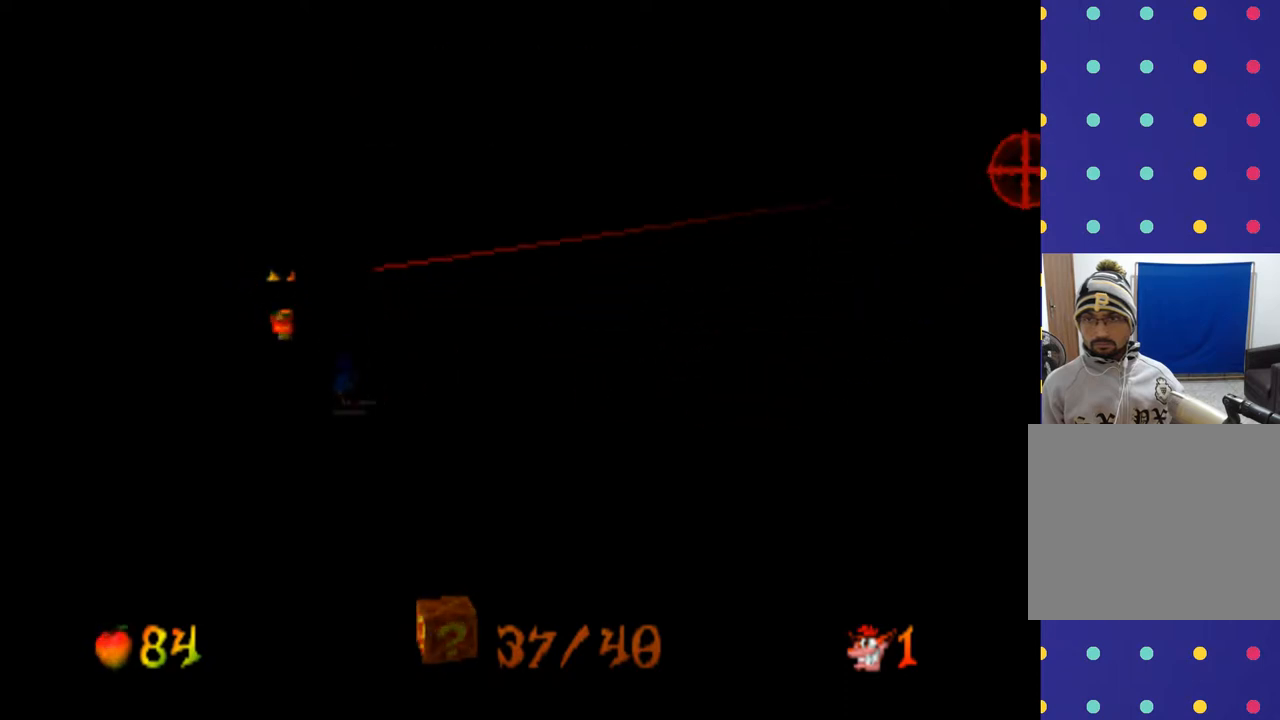
{"buttons": ["L2"], "left_stick": "center", "events": [[133, "DPAD_DOWN", "up"], [133, "DPAD_RIGHT", "up"], [133, "left_stick", "center"]]}